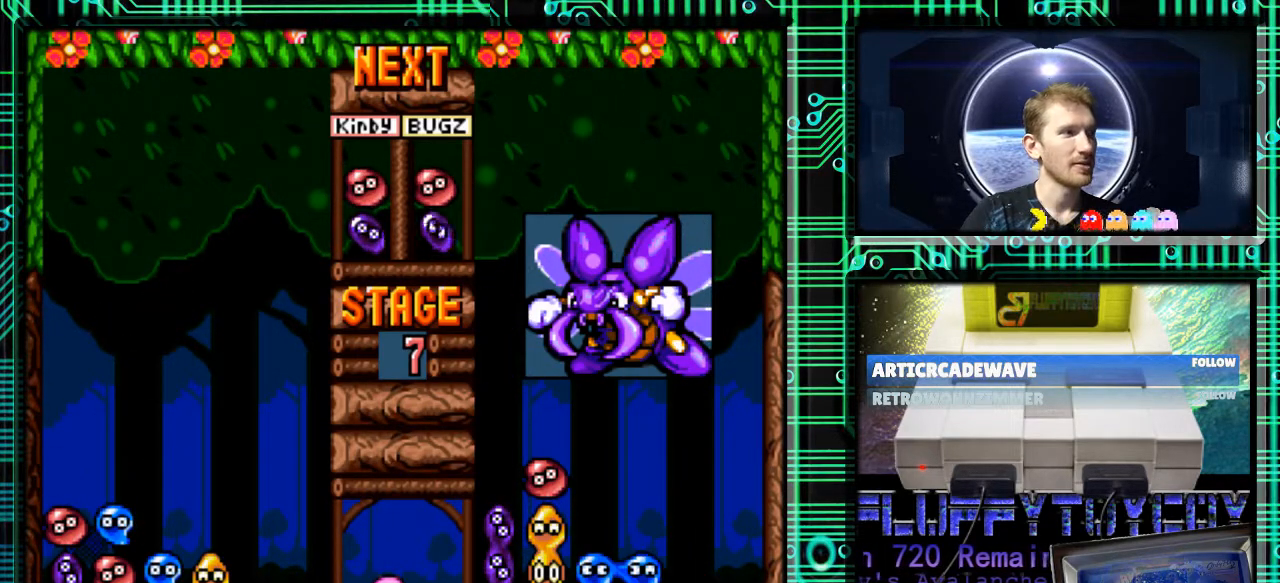
Gameplay with a controller (Nintendo layout); each line is a JSON object with the inputs held at the frame after it. "events" lists button and stick changes between this image and that frame as [ms after this image, input, new state], when the widget could be followed in between. Not read: L3 R3.
{"buttons": [], "events": []}
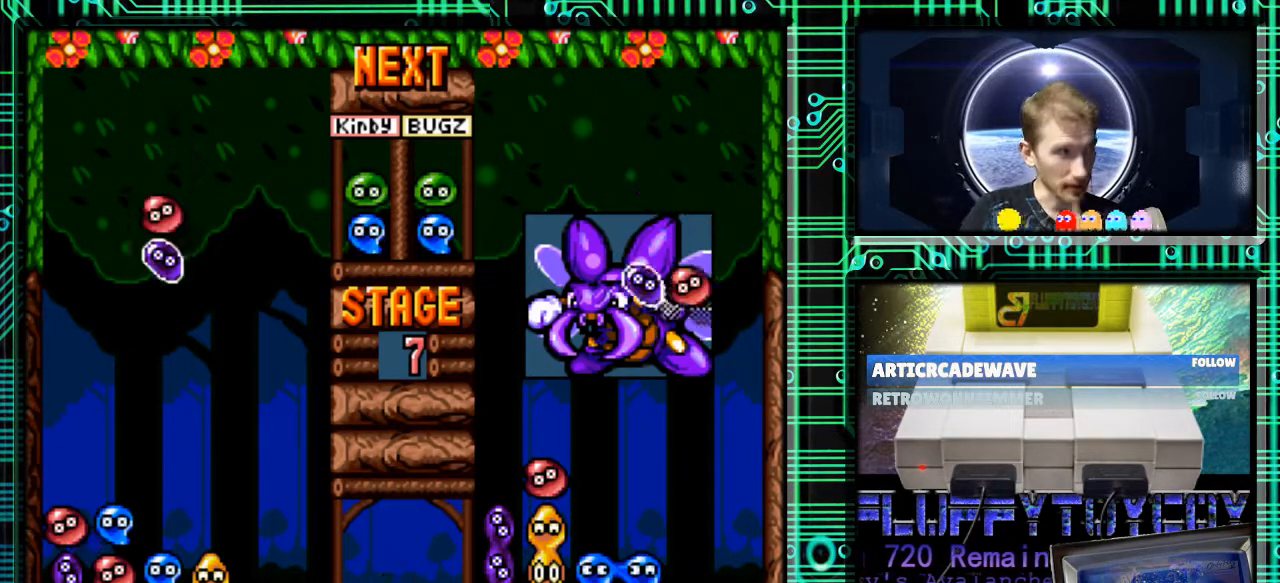
{"buttons": ["DPAD_LEFT"], "events": [[433, "DPAD_LEFT", "down"]]}
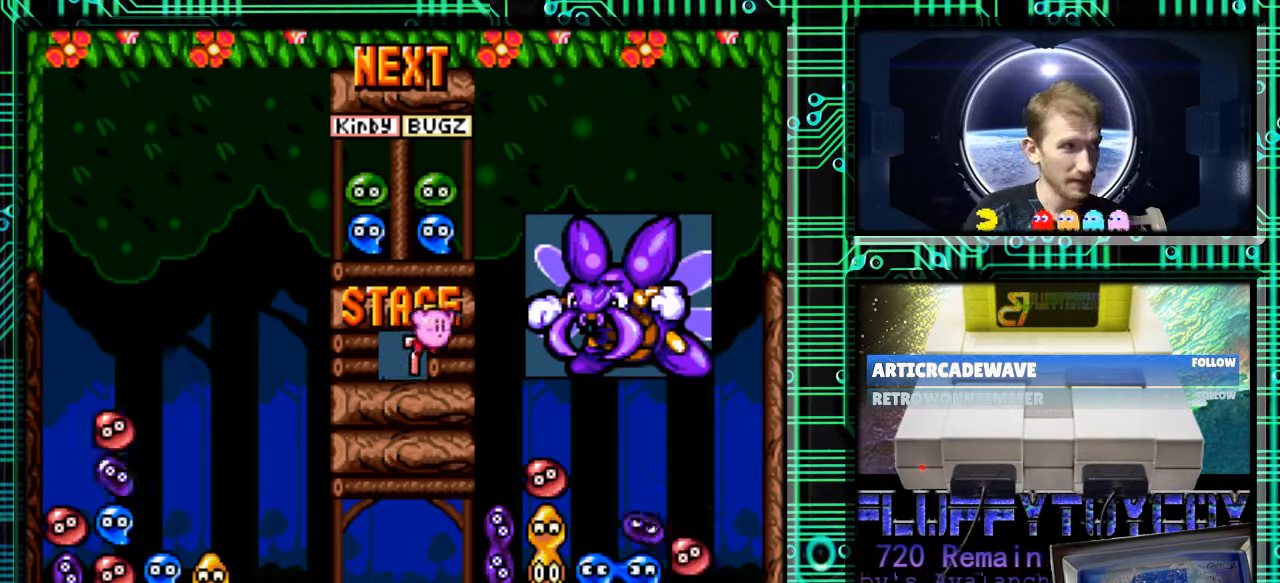
{"buttons": [], "events": [[167, "B", "down"], [300, "DPAD_LEFT", "up"], [333, "B", "up"]]}
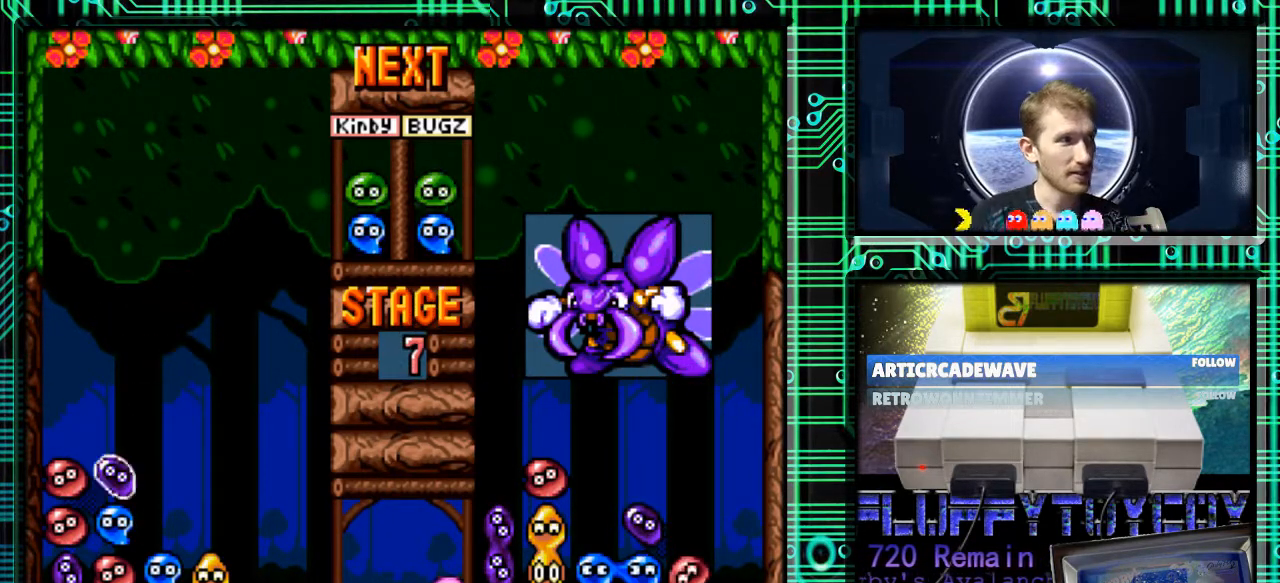
{"buttons": [], "events": []}
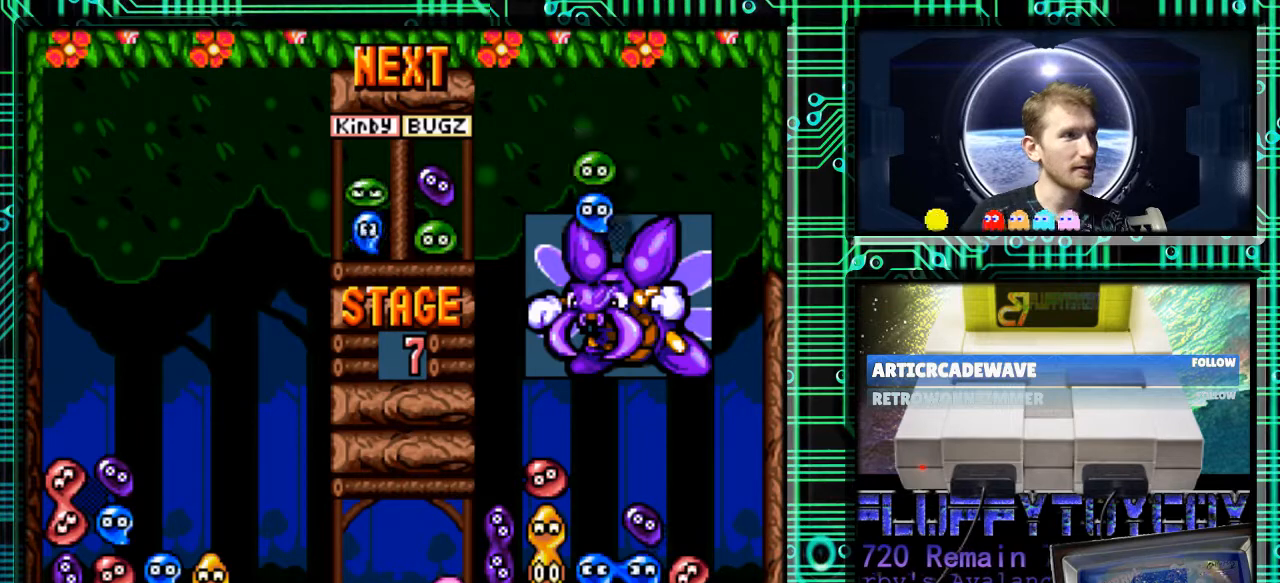
{"buttons": ["B"], "events": [[400, "DPAD_RIGHT", "down"], [467, "B", "down"], [500, "DPAD_RIGHT", "up"]]}
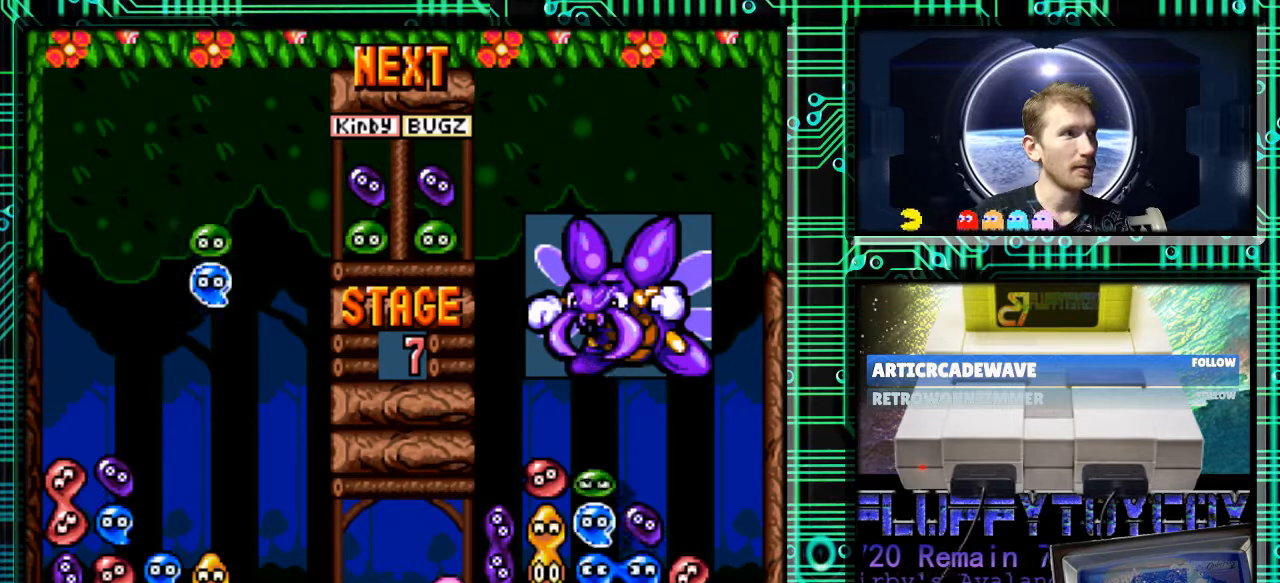
{"buttons": ["DPAD_LEFT"], "events": [[67, "B", "up"], [167, "B", "down"], [233, "B", "up"], [333, "B", "down"], [433, "B", "up"], [433, "DPAD_LEFT", "down"]]}
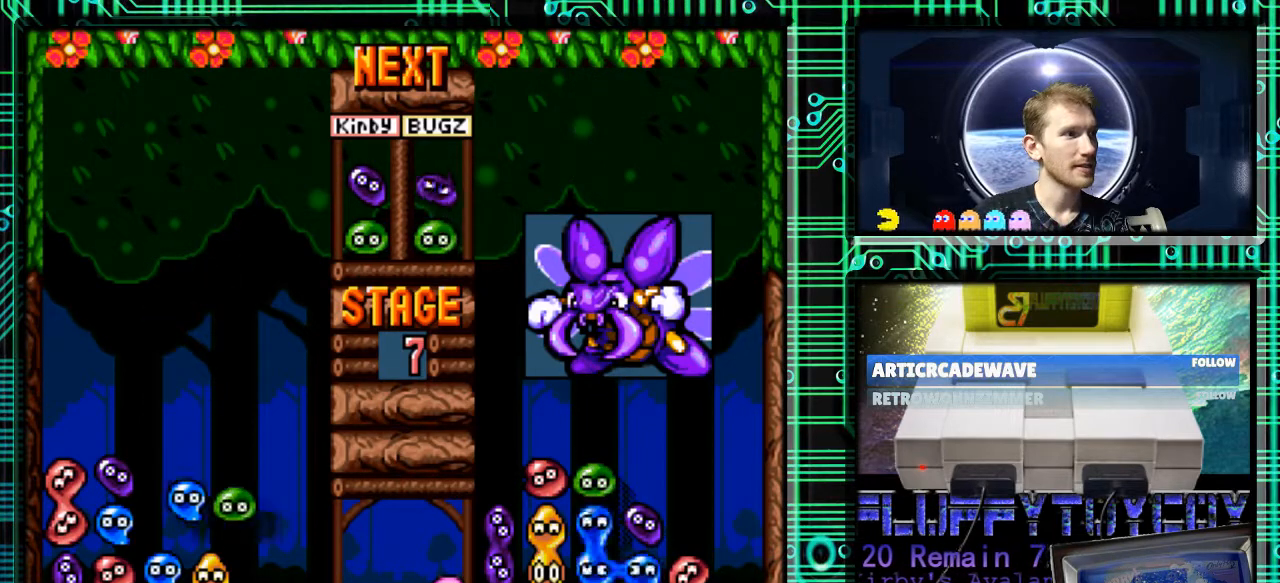
{"buttons": [], "events": [[33, "DPAD_LEFT", "up"], [133, "DPAD_DOWN", "down"], [367, "DPAD_DOWN", "up"]]}
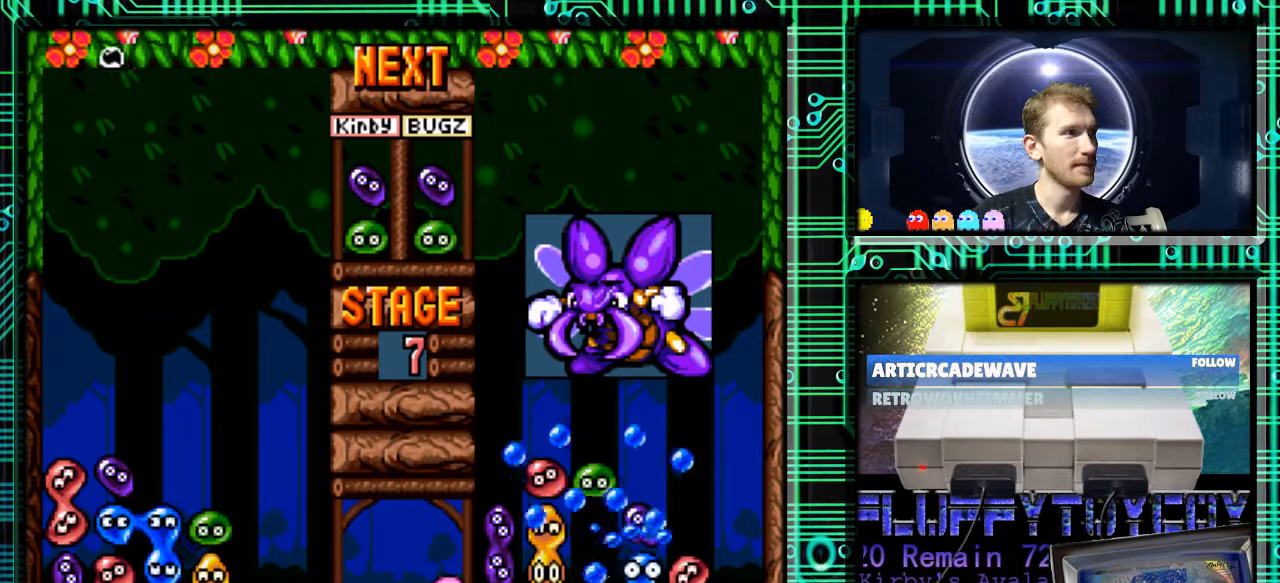
{"buttons": [], "events": []}
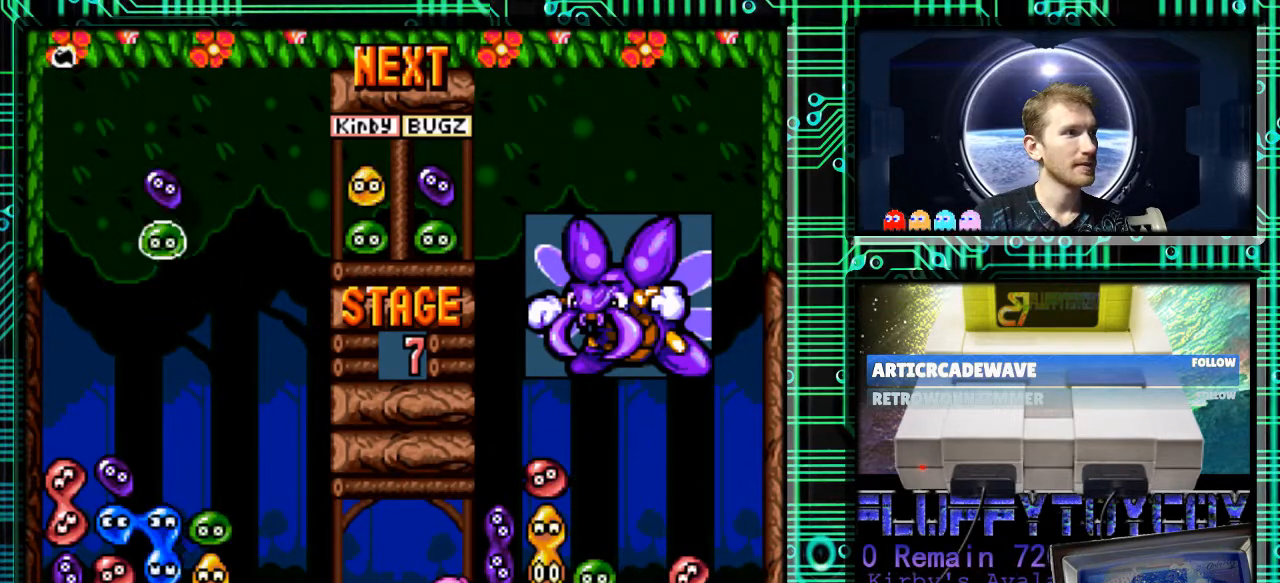
{"buttons": ["B", "DPAD_LEFT"], "events": [[67, "B", "down"], [100, "DPAD_LEFT", "down"], [167, "B", "up"], [233, "B", "down"], [367, "B", "up"], [433, "B", "down"]]}
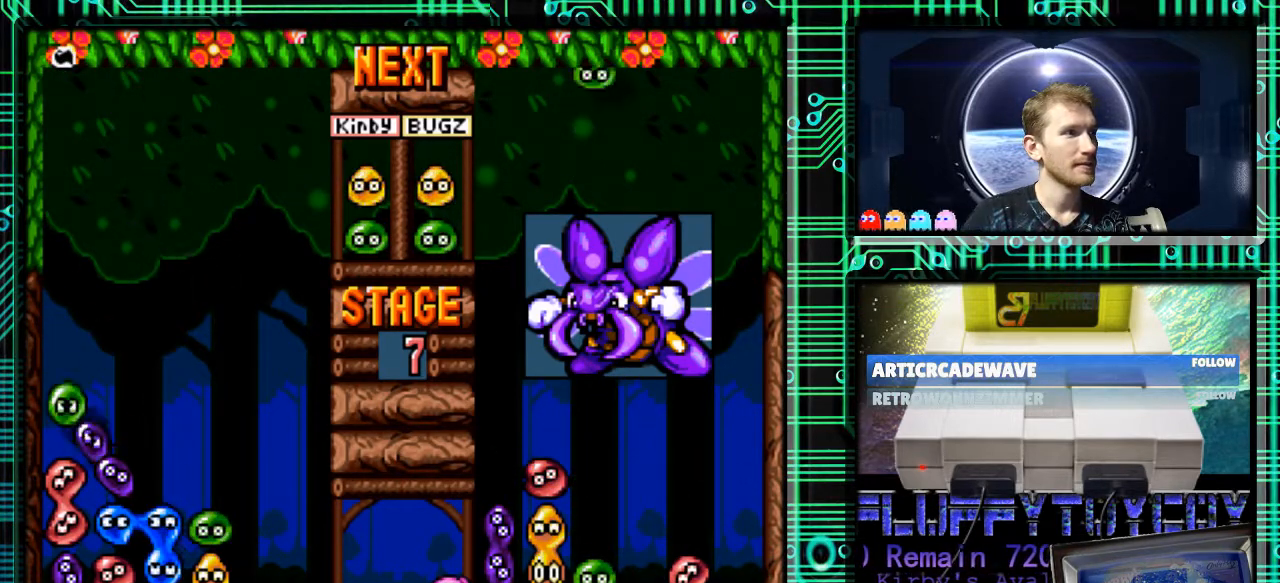
{"buttons": ["DPAD_DOWN"], "events": [[33, "B", "up"], [133, "DPAD_DOWN", "down"], [167, "DPAD_LEFT", "up"]]}
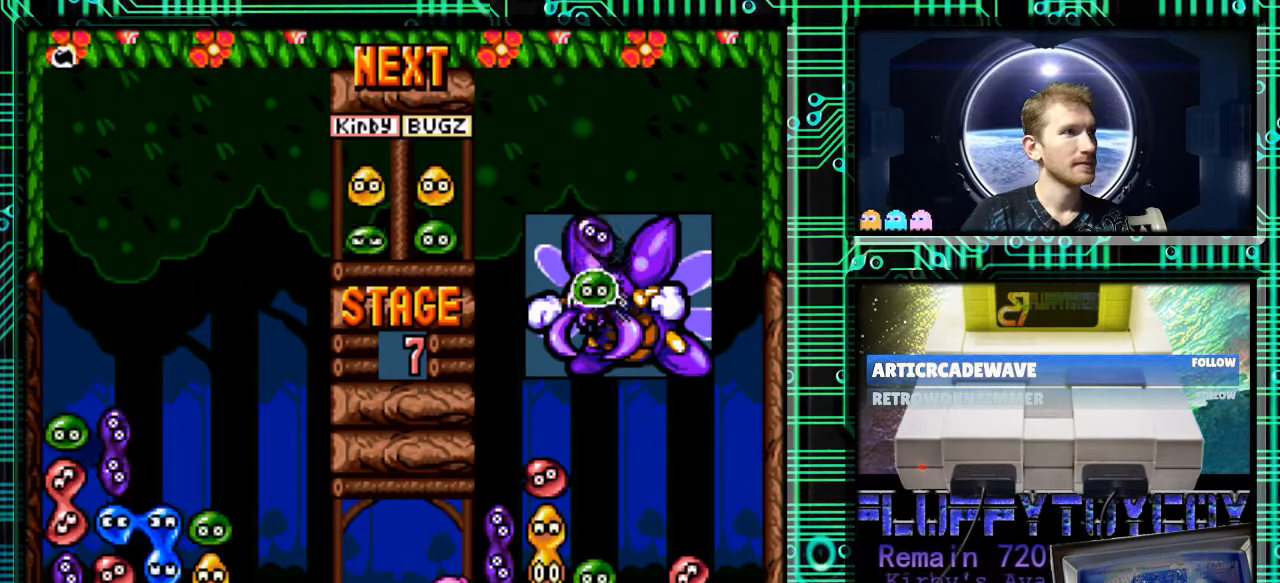
{"buttons": ["DPAD_RIGHT"], "events": [[33, "DPAD_DOWN", "up"], [400, "DPAD_RIGHT", "down"]]}
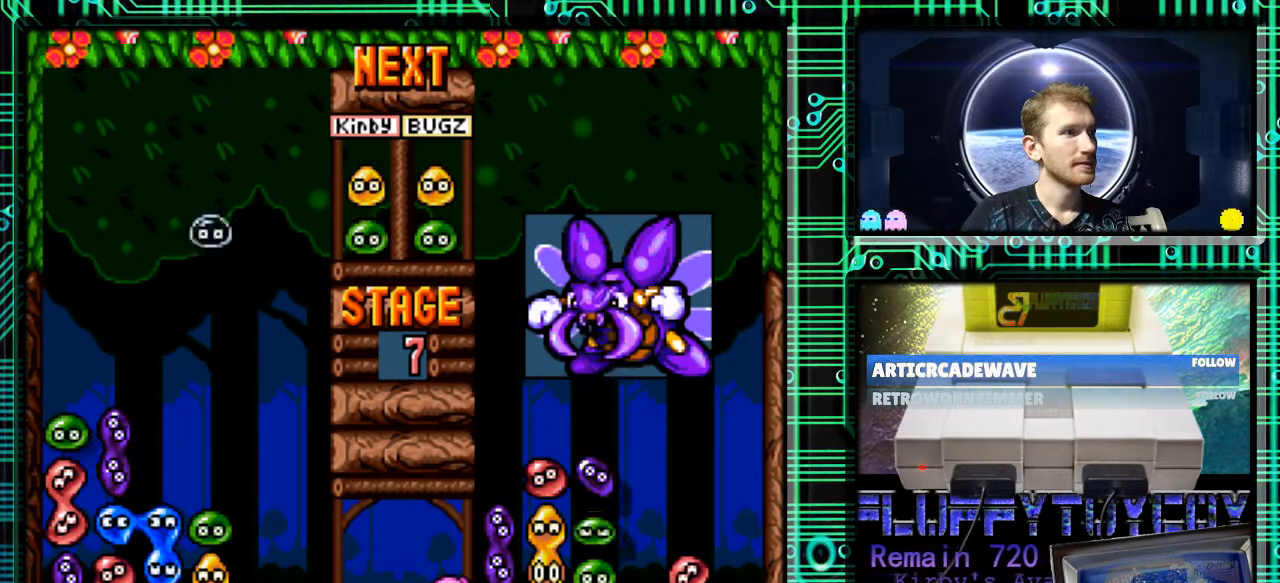
{"buttons": [], "events": [[67, "DPAD_RIGHT", "up"]]}
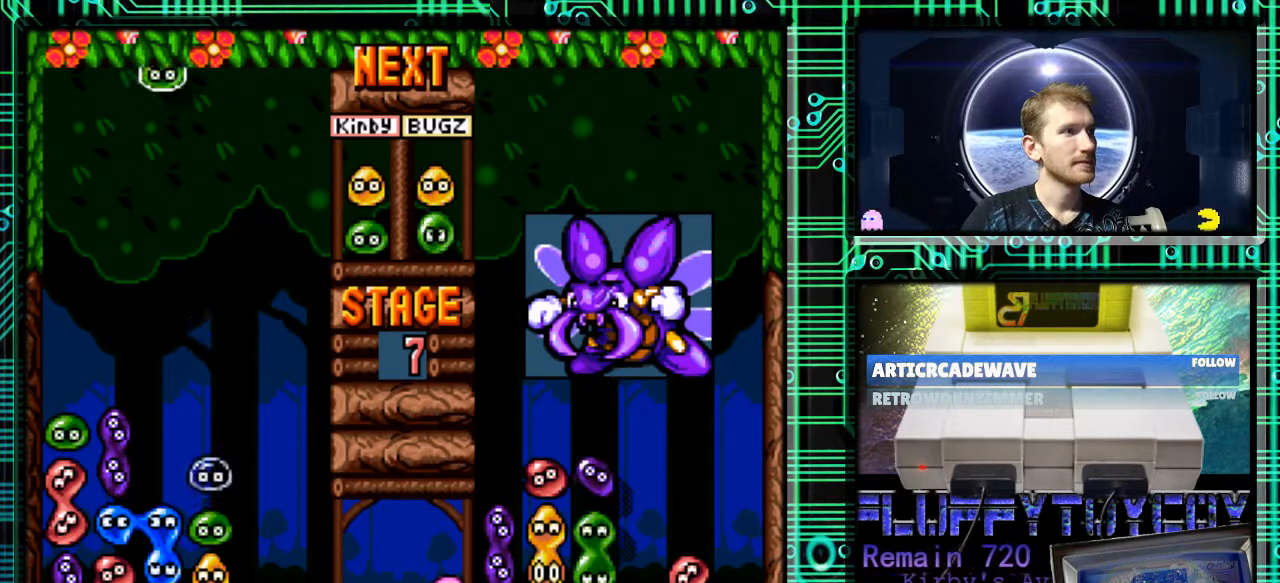
{"buttons": ["DPAD_RIGHT"], "events": [[267, "DPAD_RIGHT", "down"], [367, "B", "down"], [433, "B", "up"]]}
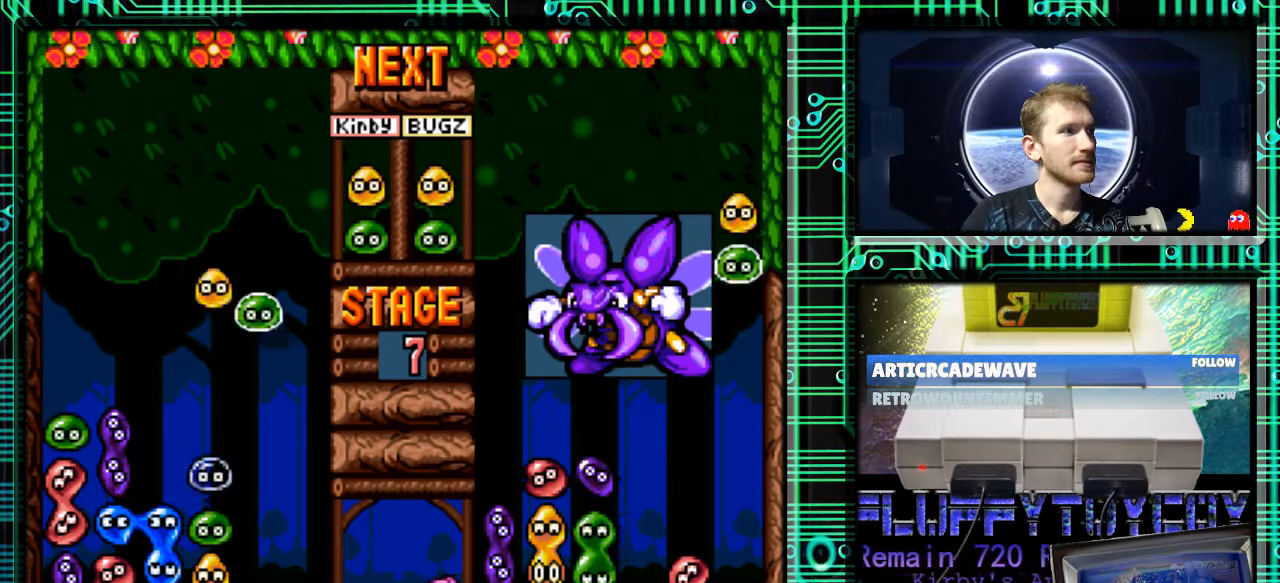
{"buttons": ["DPAD_DOWN"], "events": [[33, "DPAD_RIGHT", "up"], [100, "DPAD_DOWN", "down"]]}
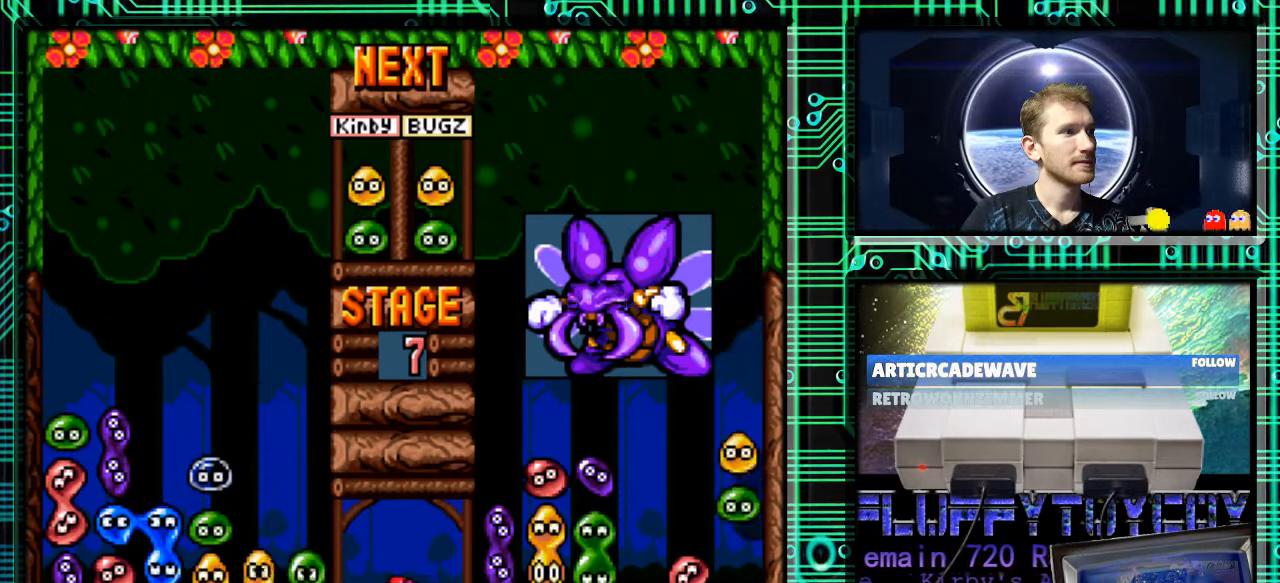
{"buttons": ["DPAD_DOWN"], "events": []}
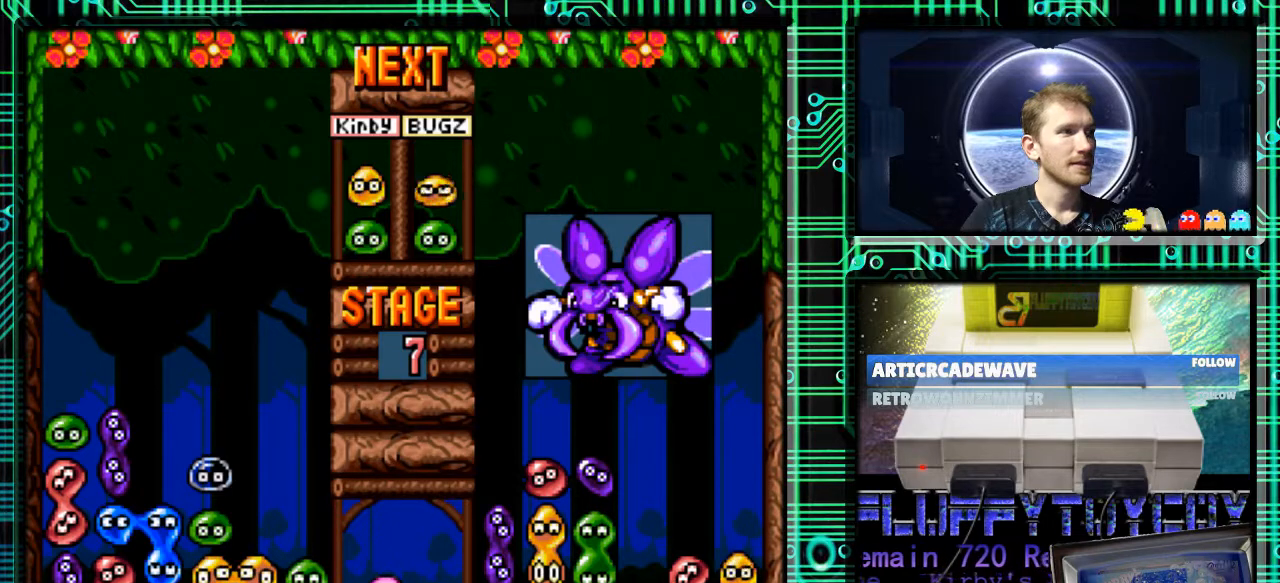
{"buttons": [], "events": [[367, "DPAD_DOWN", "up"]]}
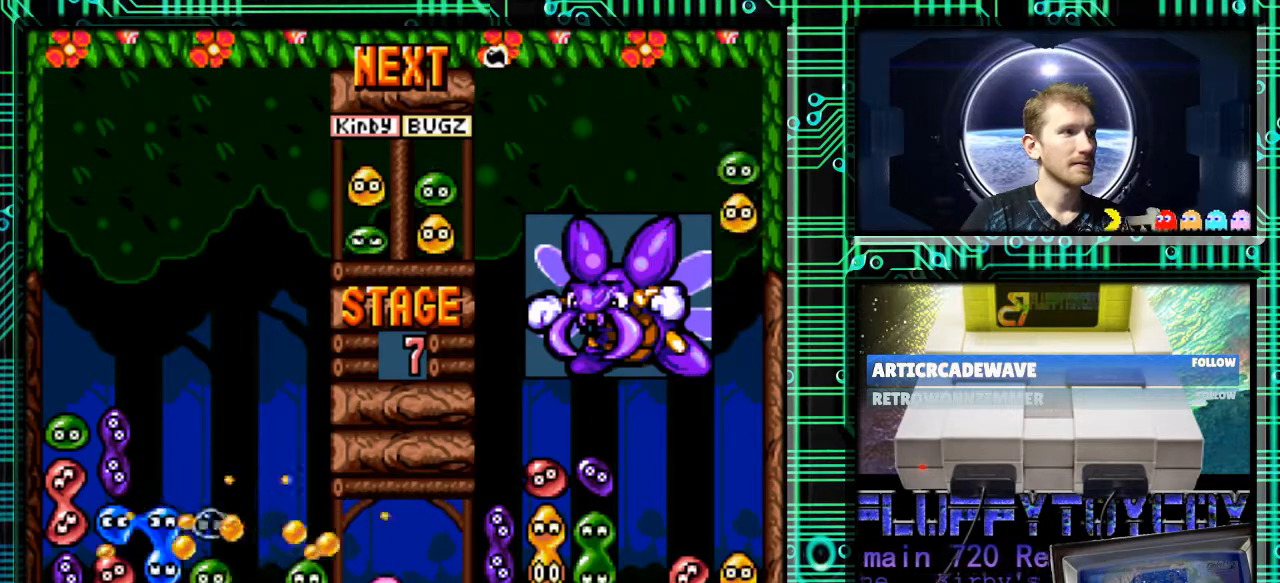
{"buttons": [], "events": []}
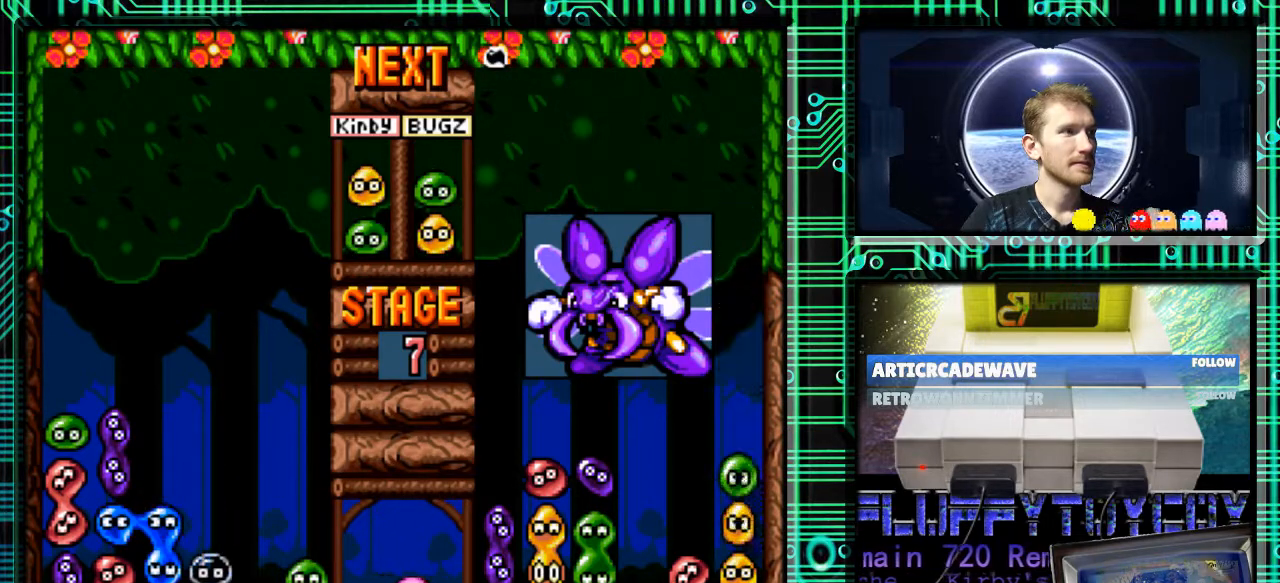
{"buttons": ["B", "DPAD_RIGHT"], "events": [[133, "DPAD_RIGHT", "down"], [300, "B", "down"], [367, "B", "up"], [467, "B", "down"]]}
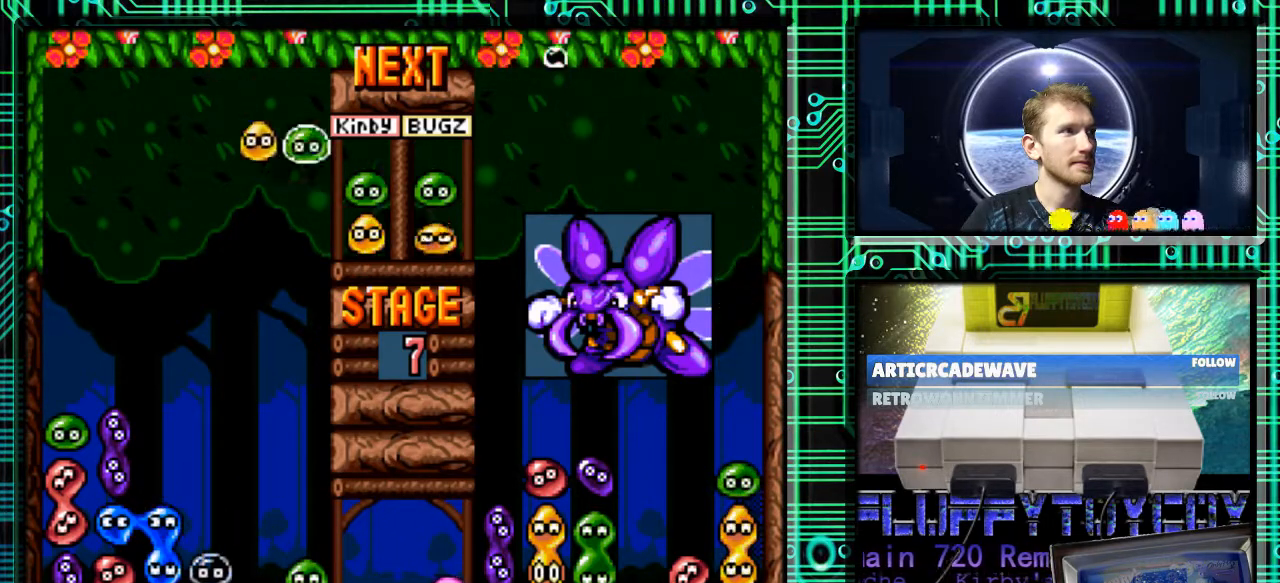
{"buttons": ["B"], "events": [[67, "B", "up"], [233, "DPAD_RIGHT", "up"], [433, "B", "down"]]}
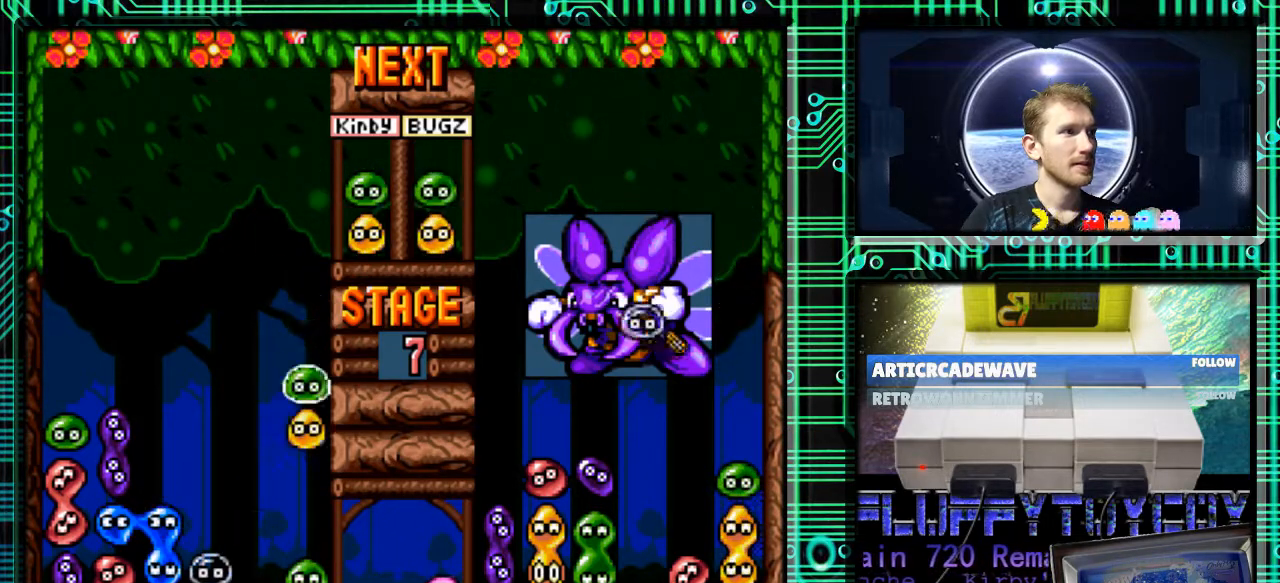
{"buttons": ["DPAD_DOWN"], "events": [[100, "B", "up"], [133, "DPAD_DOWN", "down"]]}
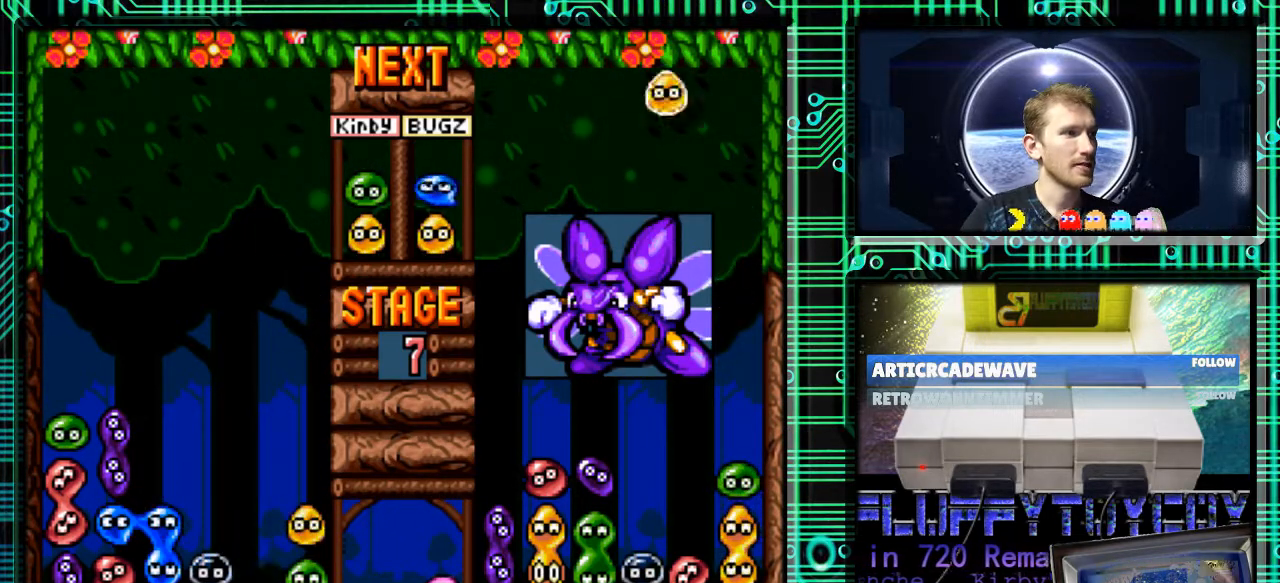
{"buttons": [], "events": [[167, "DPAD_DOWN", "up"]]}
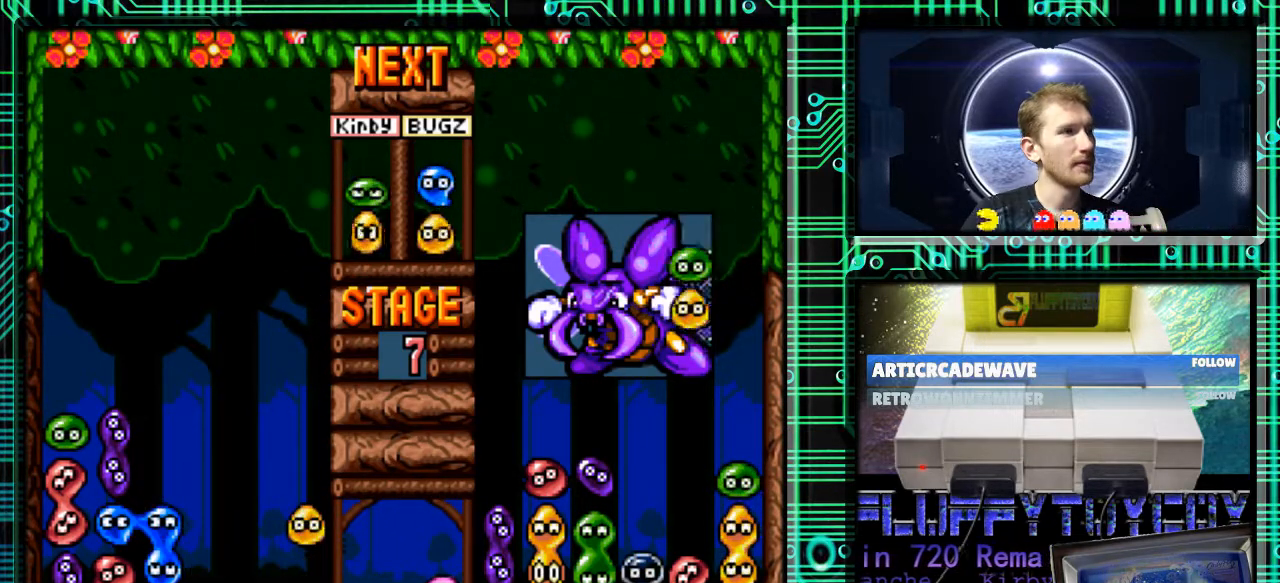
{"buttons": [], "events": [[167, "DPAD_RIGHT", "down"], [267, "DPAD_RIGHT", "up"]]}
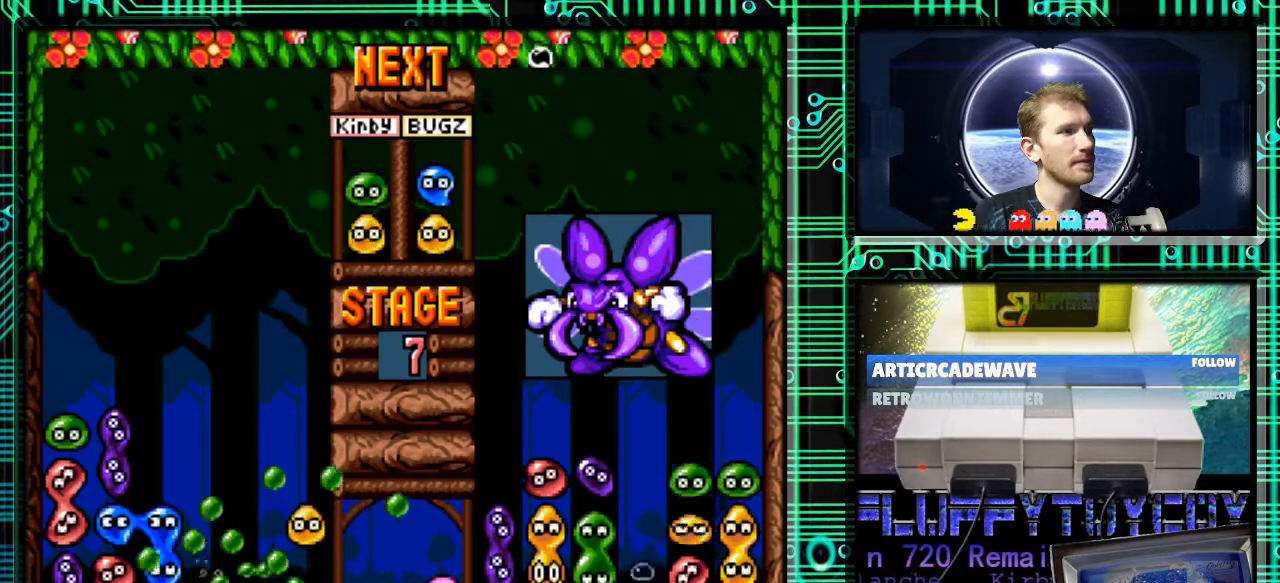
{"buttons": [], "events": []}
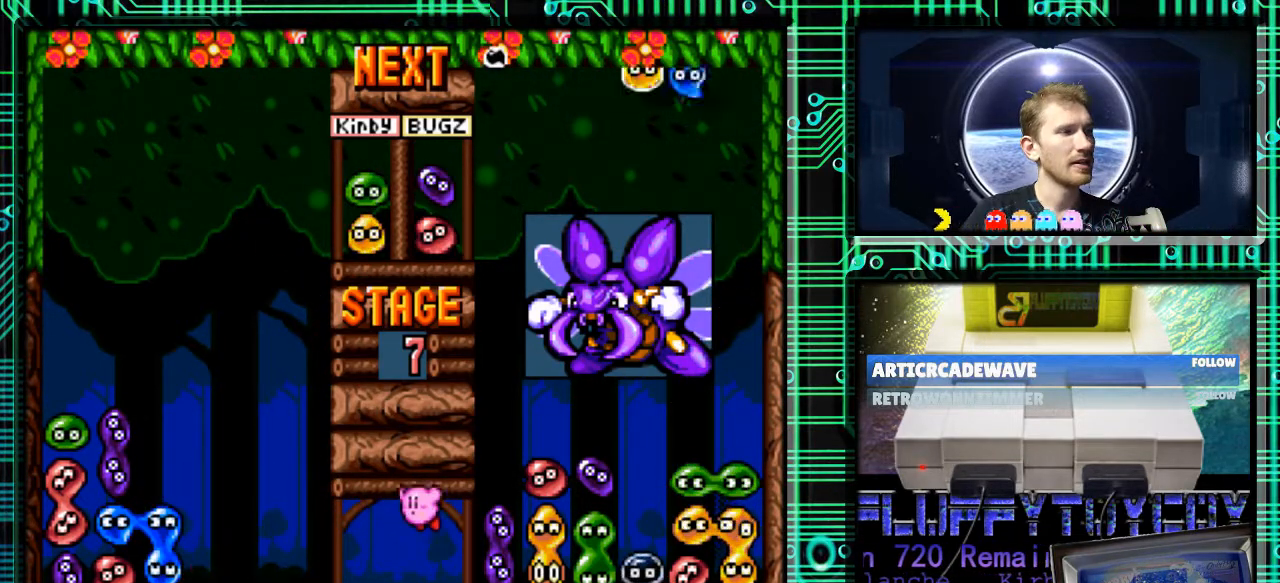
{"buttons": ["DPAD_RIGHT"], "events": [[400, "DPAD_RIGHT", "down"]]}
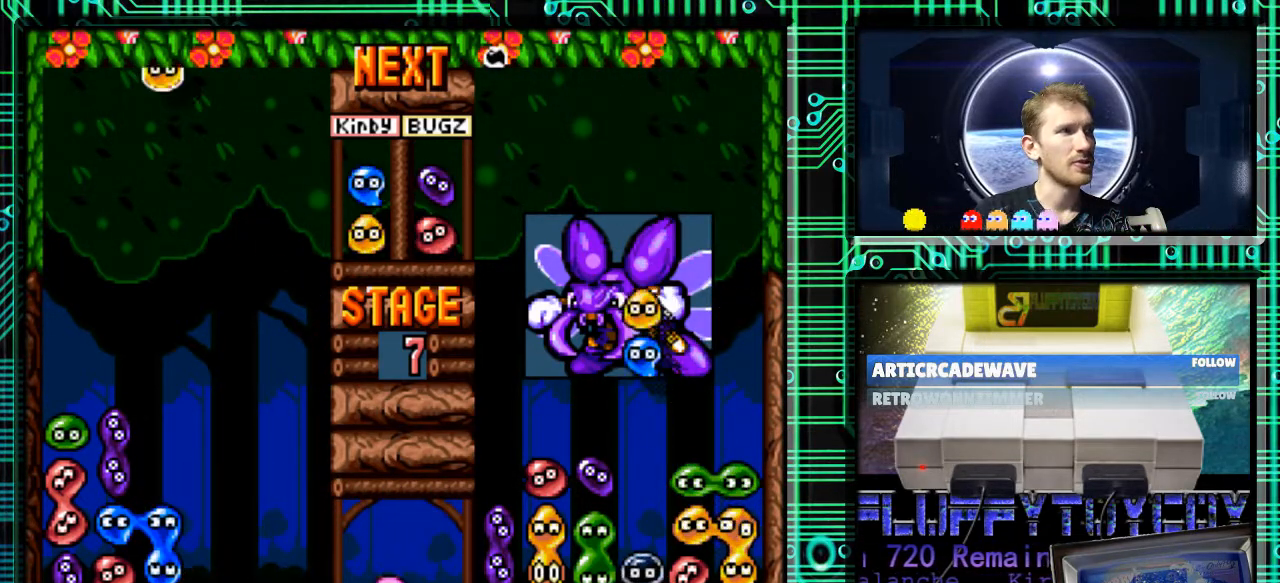
{"buttons": [], "events": [[33, "DPAD_RIGHT", "up"], [333, "DPAD_RIGHT", "down"], [467, "DPAD_RIGHT", "up"]]}
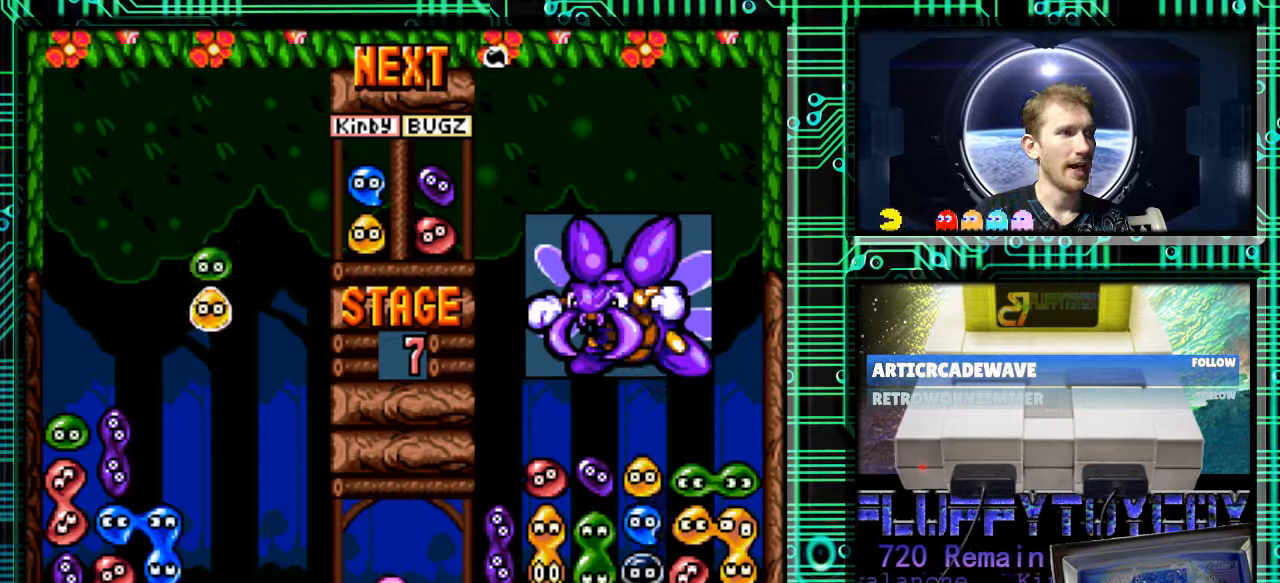
{"buttons": [], "events": [[200, "B", "down"], [333, "B", "up"], [333, "DPAD_RIGHT", "down"], [400, "DPAD_RIGHT", "up"]]}
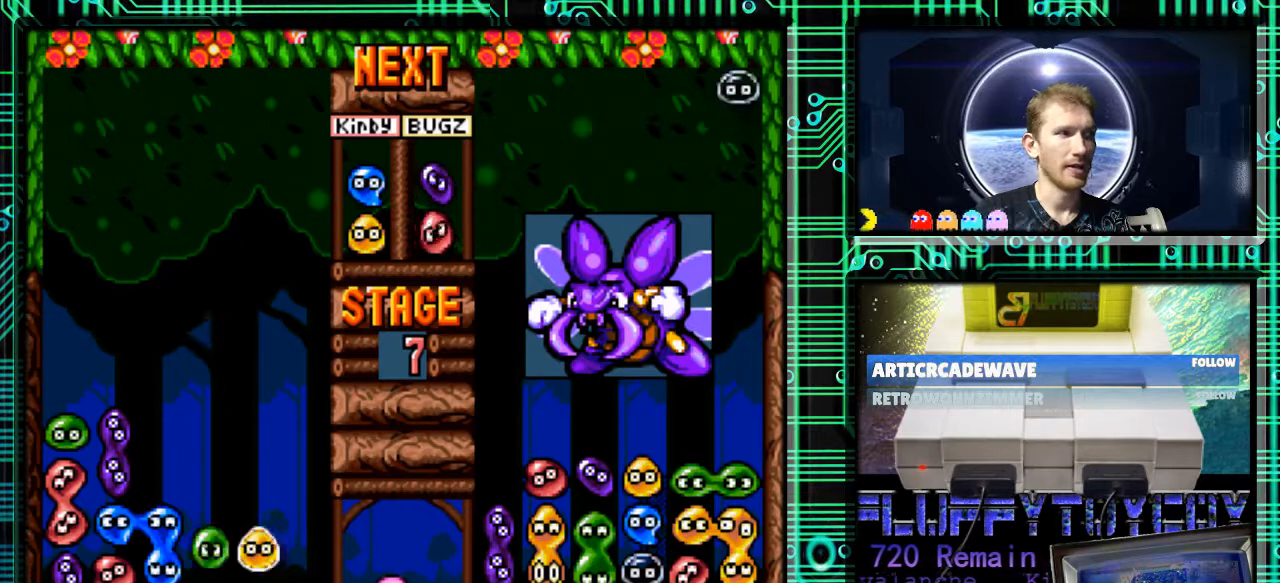
{"buttons": ["DPAD_DOWN"], "events": [[133, "DPAD_DOWN", "down"]]}
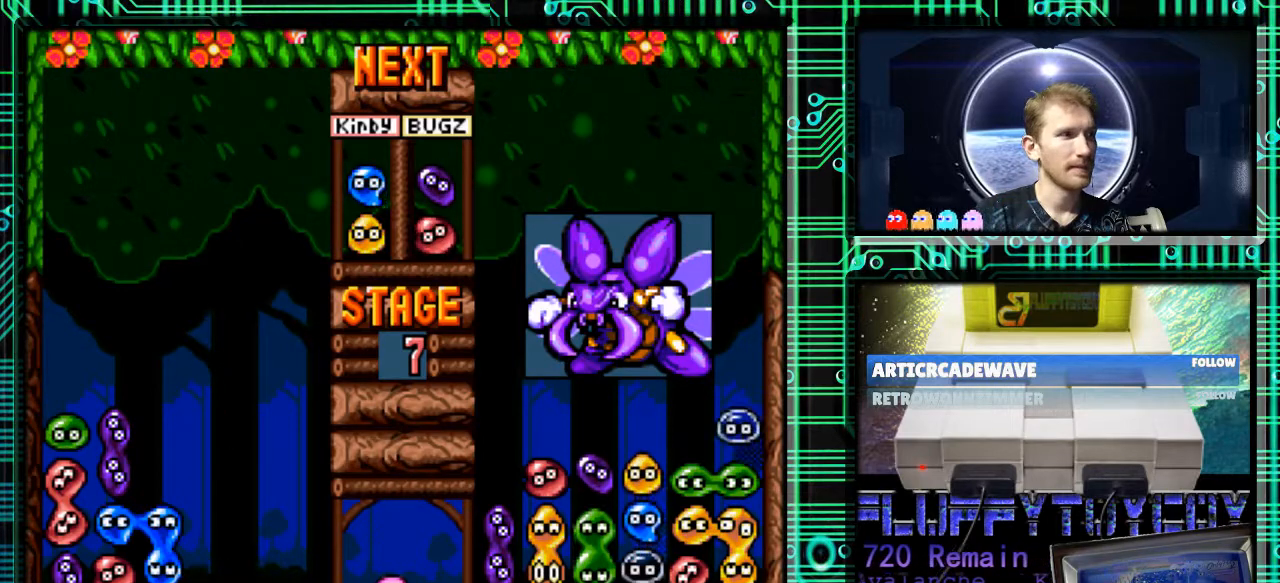
{"buttons": [], "events": [[100, "DPAD_DOWN", "up"]]}